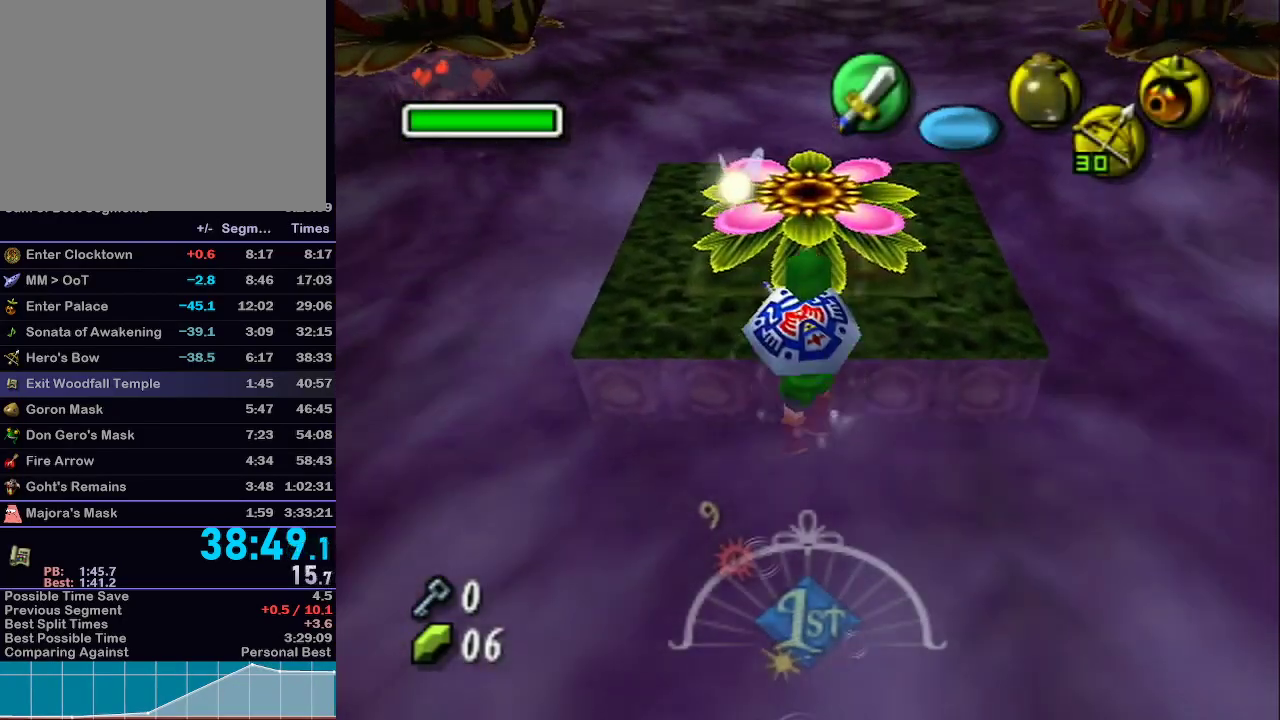
Gameplay with a controller (Nintendo layout); each line is a JSON object with the inputs held at the frame after it. "events" lists button and stick changes between this image and that frame as [ms after this image, input, new state], when the widget could be followed in between. Not read: L3 R3 START.
{"buttons": [], "left_stick": "up", "right_stick": "center", "events": [[200, "L1", "up"]]}
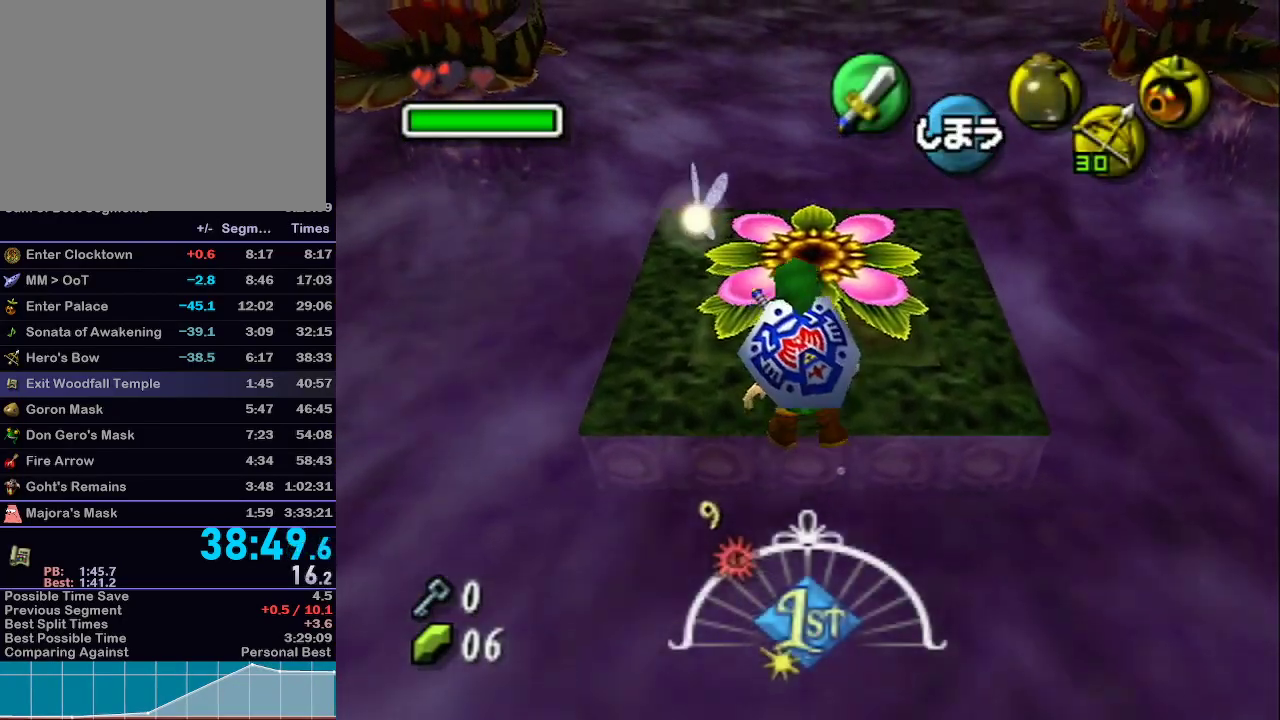
{"buttons": [], "left_stick": "center", "right_stick": "center", "events": [[217, "Z", "down"], [300, "Z", "up"], [367, "Z", "down"], [367, "left_stick", "center"], [450, "Z", "up"]]}
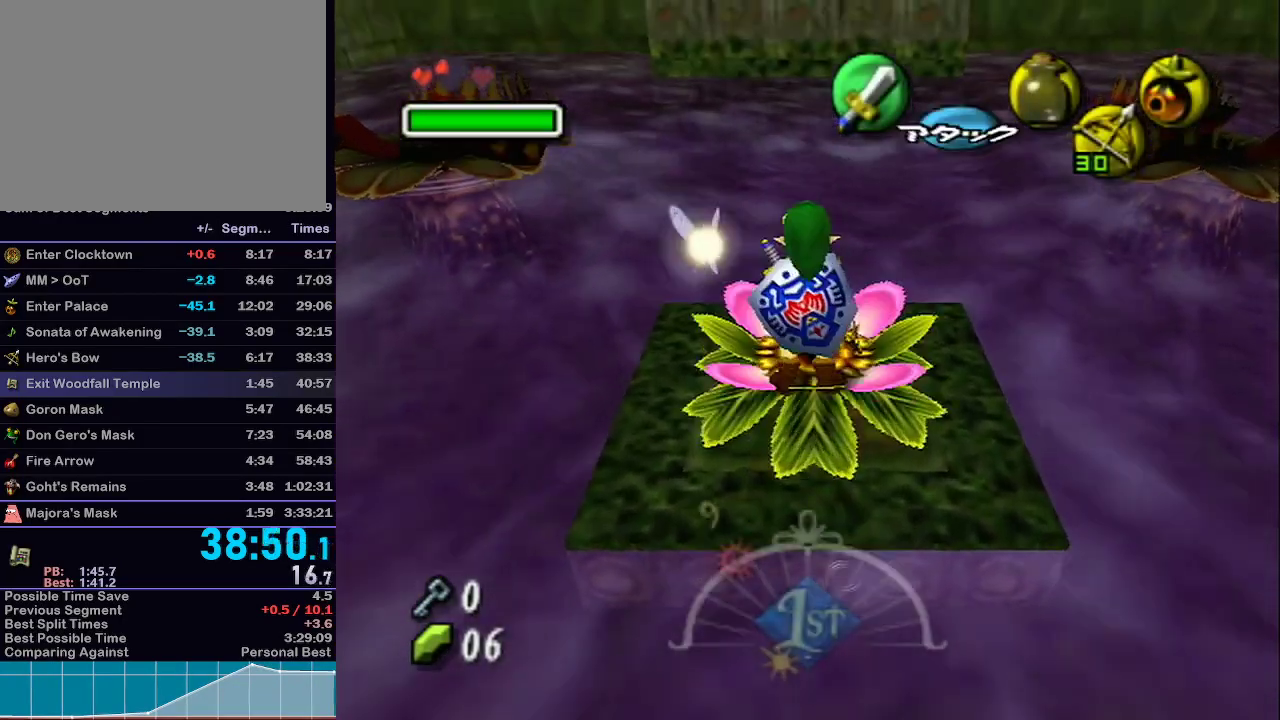
{"buttons": ["Z"], "left_stick": "down", "right_stick": "center", "events": [[17, "Z", "down"], [83, "Z", "up"], [183, "left_stick", "down"], [217, "Z", "down"]]}
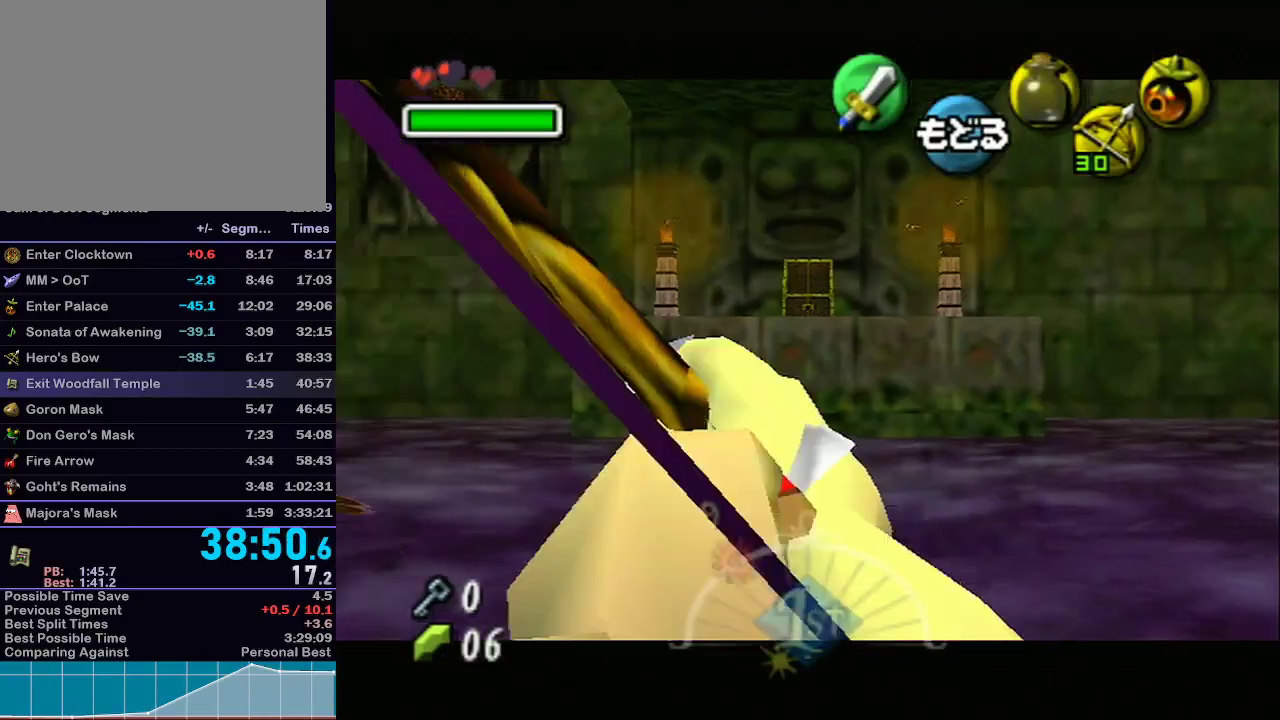
{"buttons": ["Z"], "left_stick": "center", "right_stick": "center", "events": [[267, "Z", "up"], [300, "left_stick", "center"], [367, "Z", "down"], [433, "Z", "up"], [500, "Z", "down"]]}
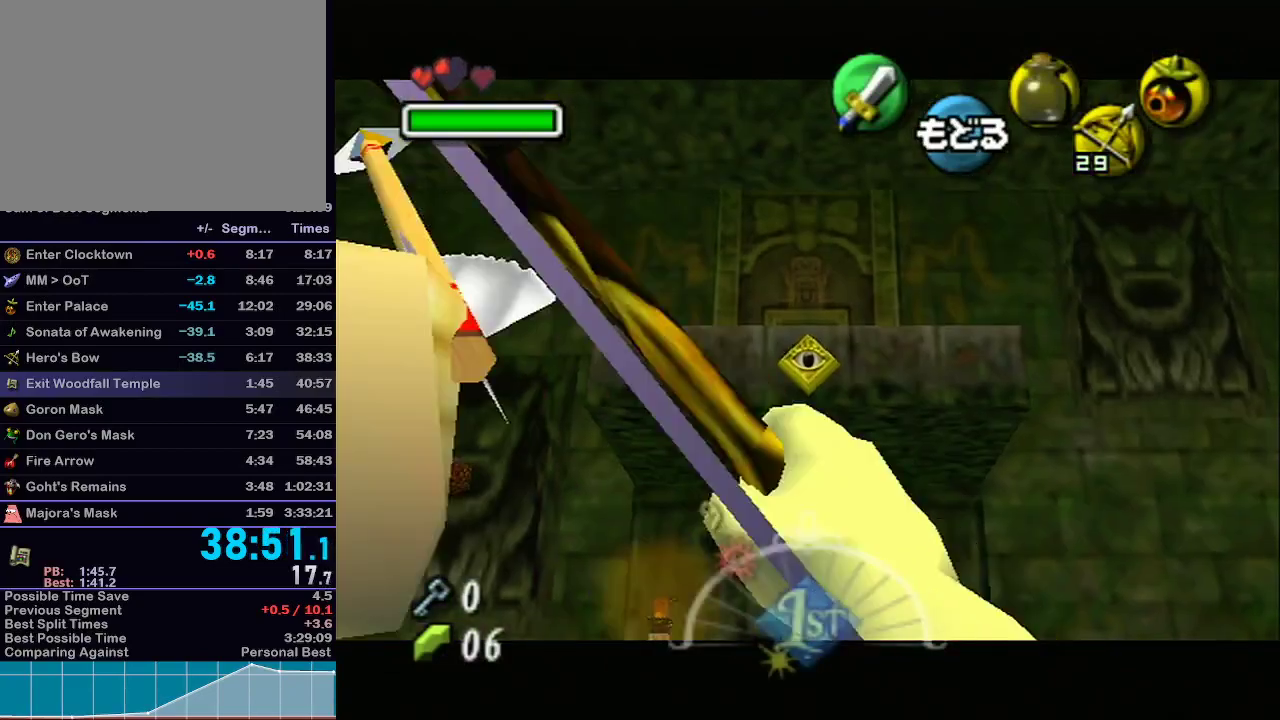
{"buttons": ["Z"], "left_stick": "center", "right_stick": "center", "events": [[67, "Z", "up"], [150, "Z", "down"], [217, "Z", "up"], [300, "Z", "down"], [333, "Z", "up"], [400, "Z", "down"]]}
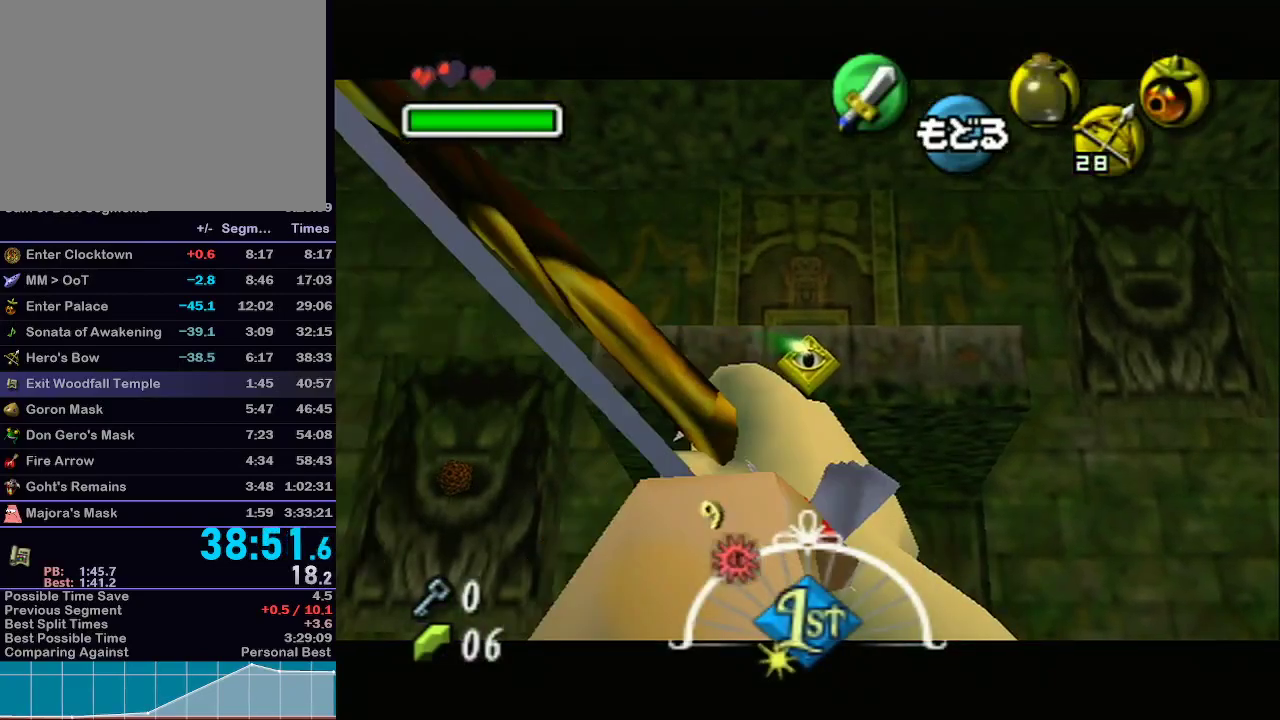
{"buttons": [], "left_stick": "center", "right_stick": "center", "events": [[17, "Z", "up"]]}
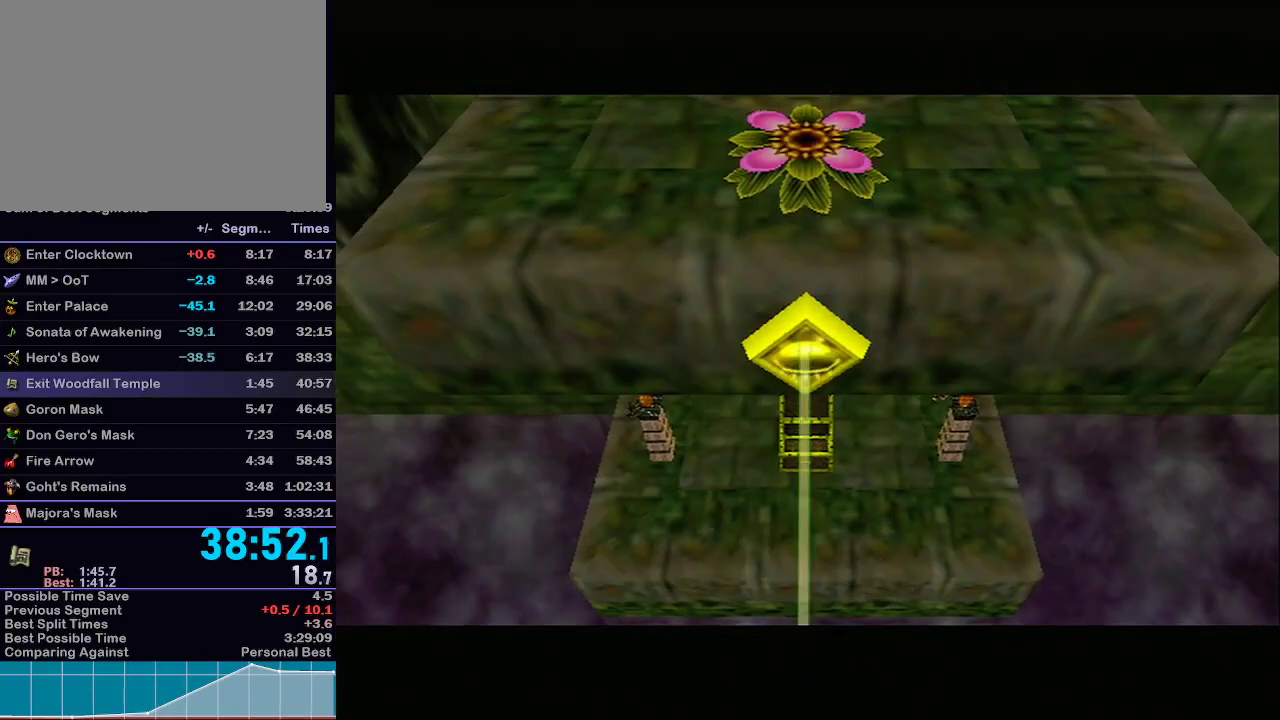
{"buttons": [], "left_stick": "center", "right_stick": "center", "events": []}
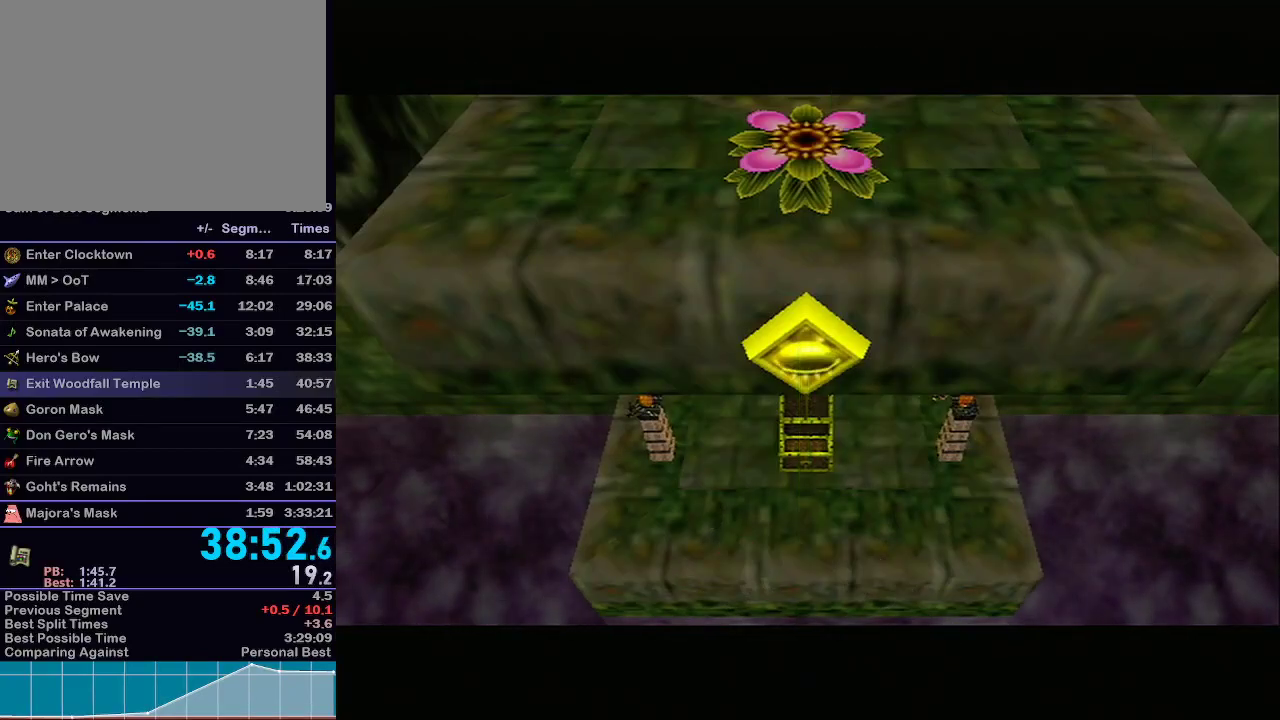
{"buttons": [], "left_stick": "center", "right_stick": "center", "events": []}
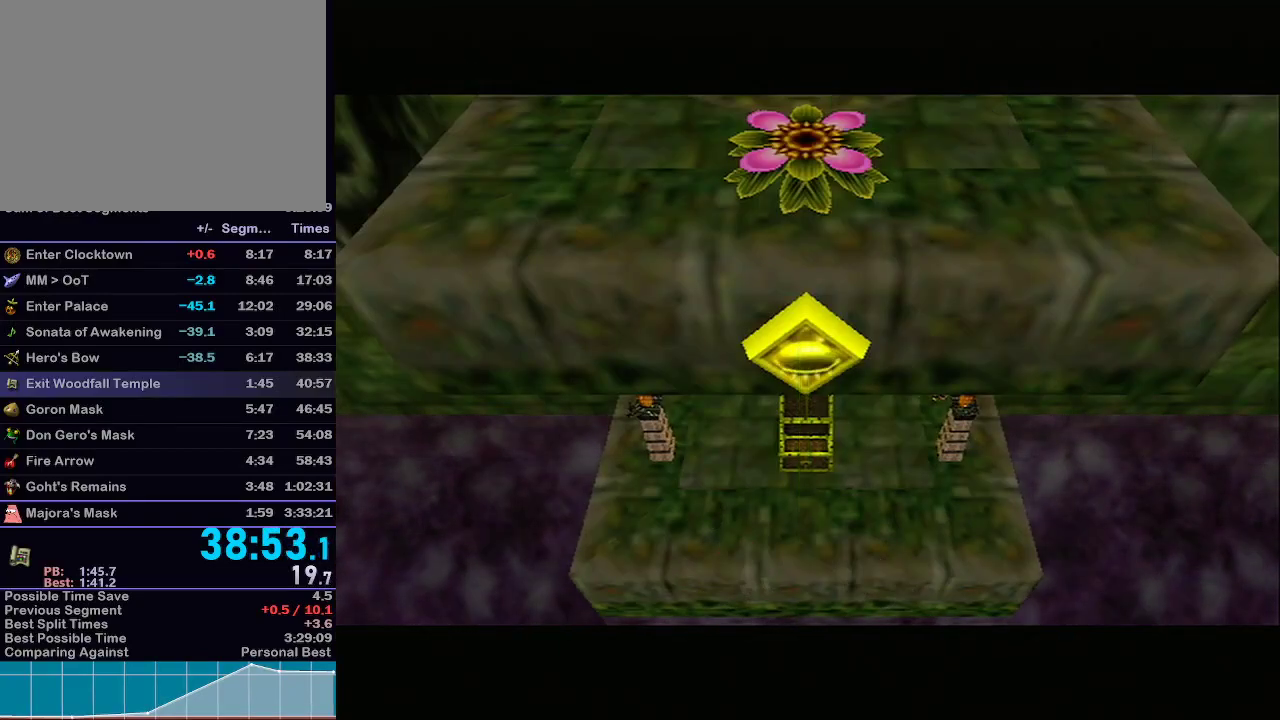
{"buttons": [], "left_stick": "center", "right_stick": "center", "events": []}
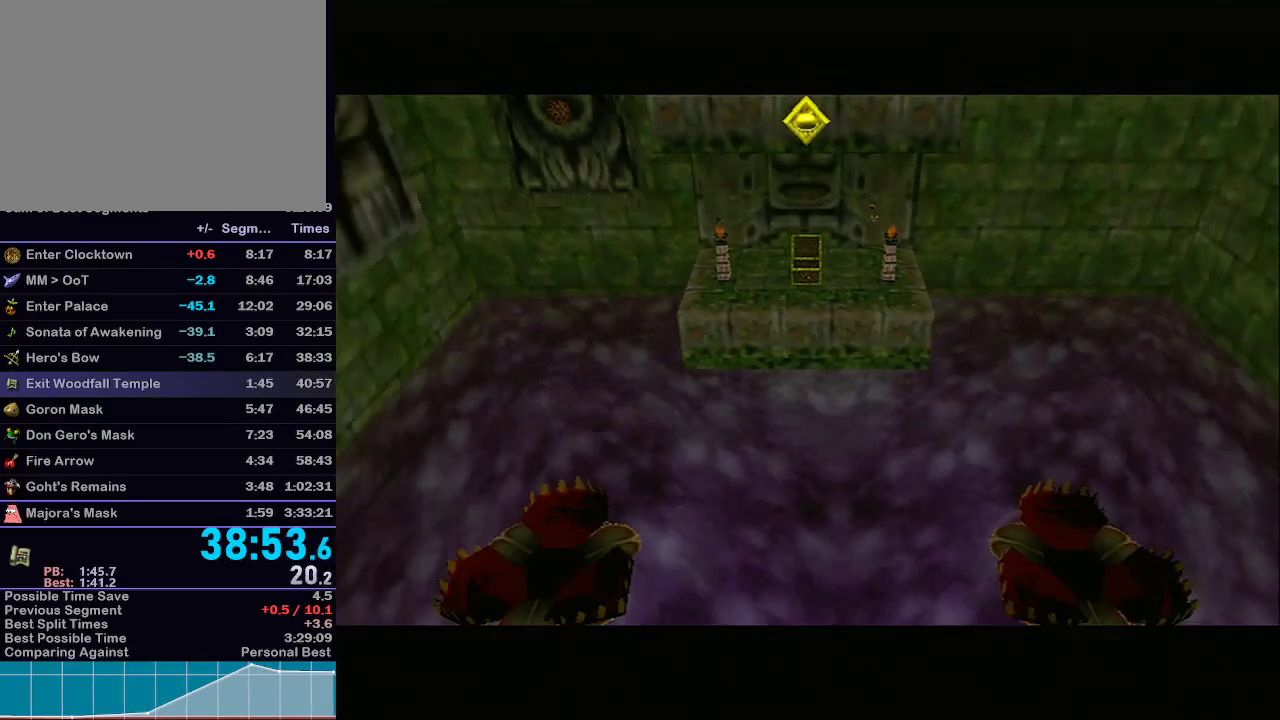
{"buttons": [], "left_stick": "center", "right_stick": "center", "events": []}
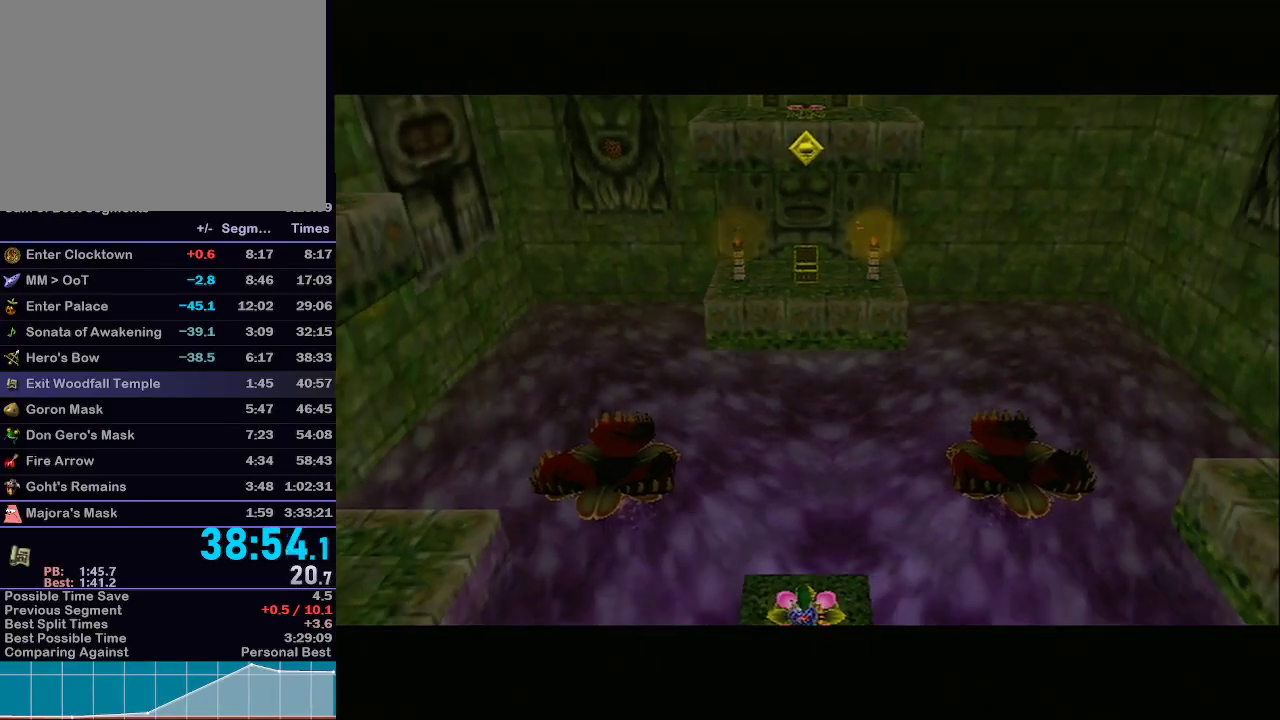
{"buttons": [], "left_stick": "center", "right_stick": "center", "events": []}
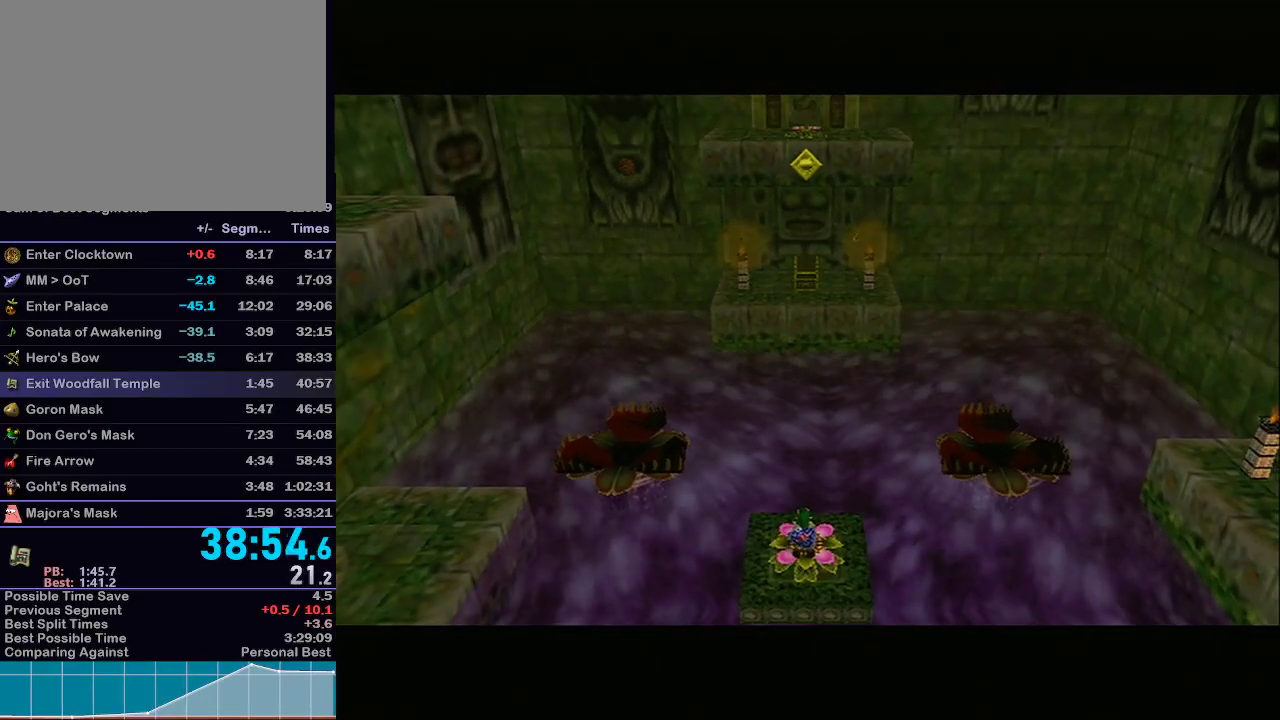
{"buttons": [], "left_stick": "center", "right_stick": "center", "events": []}
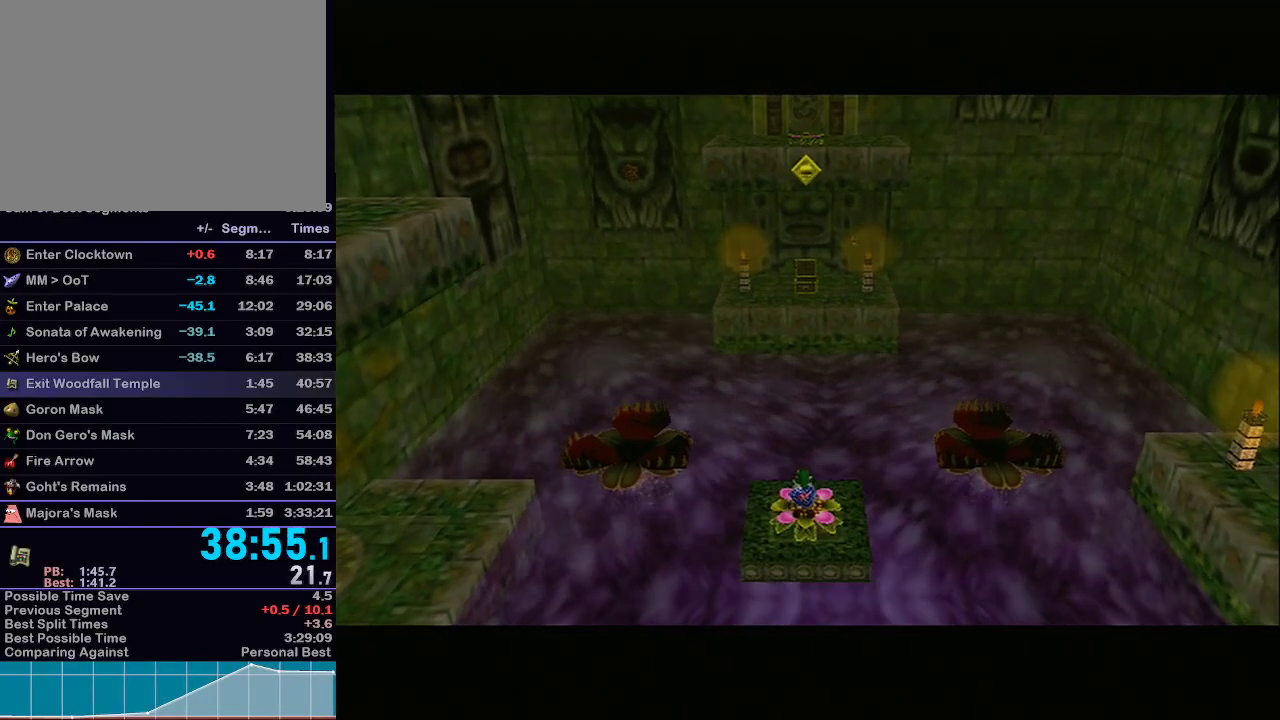
{"buttons": [], "left_stick": "center", "right_stick": "center", "events": []}
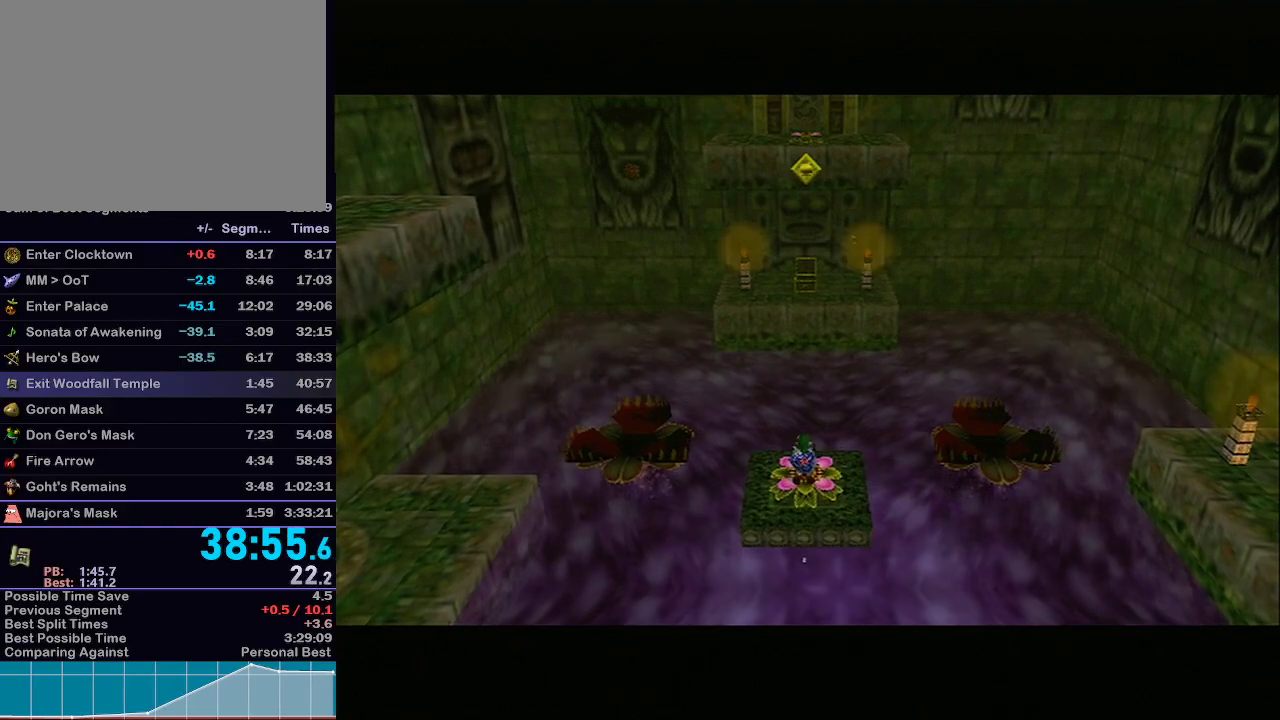
{"buttons": [], "left_stick": "center", "right_stick": "center", "events": [[367, "X", "down"], [450, "X", "up"]]}
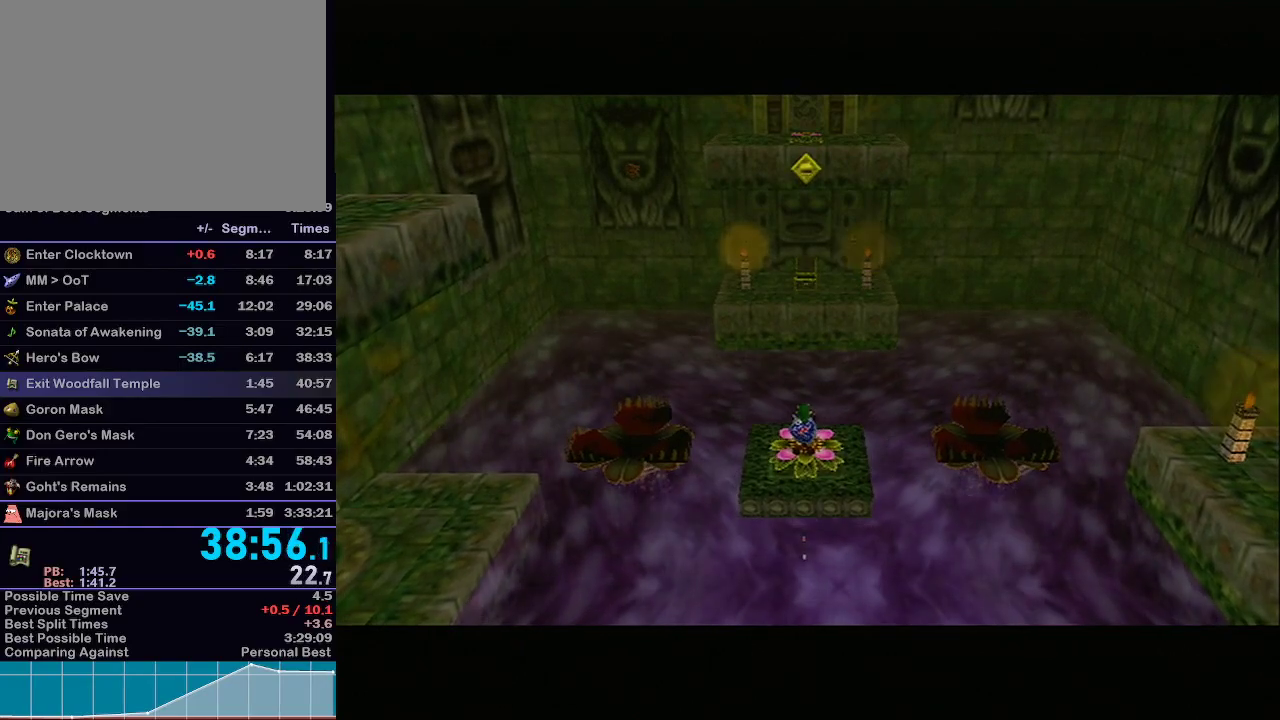
{"buttons": [], "left_stick": "center", "right_stick": "center", "events": []}
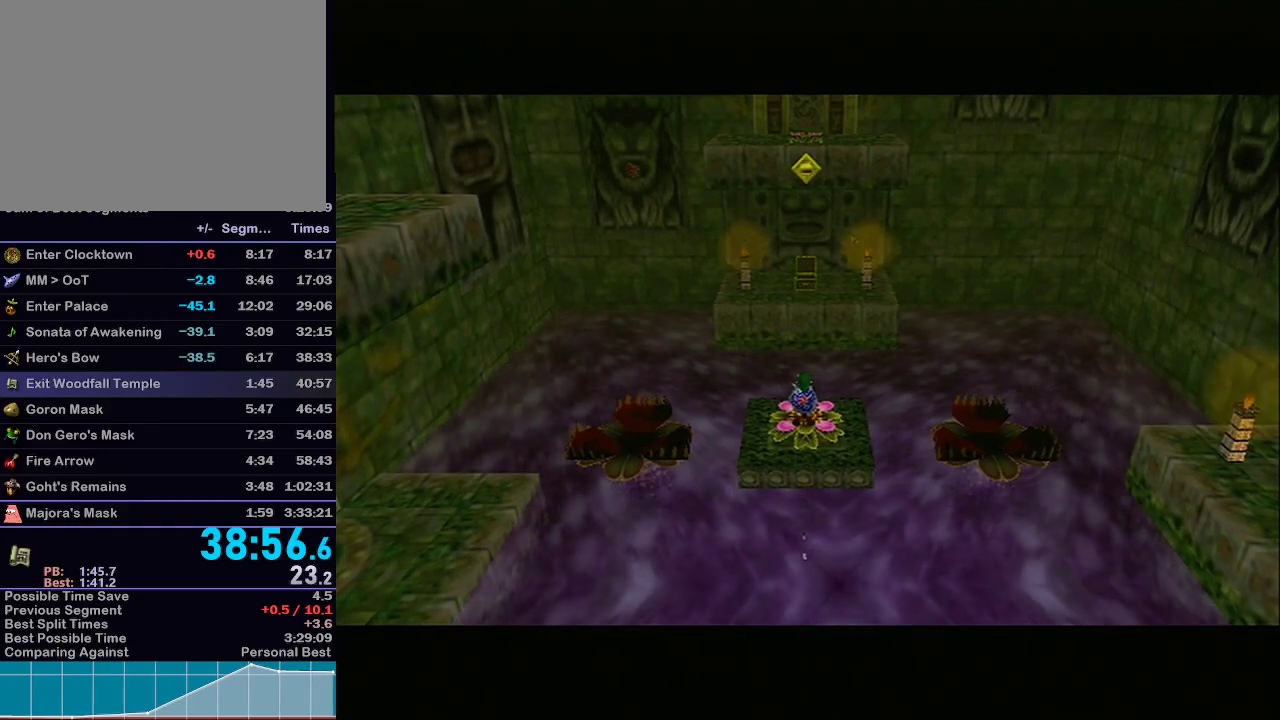
{"buttons": [], "left_stick": "center", "right_stick": "center", "events": [[83, "X", "down"], [183, "X", "up"]]}
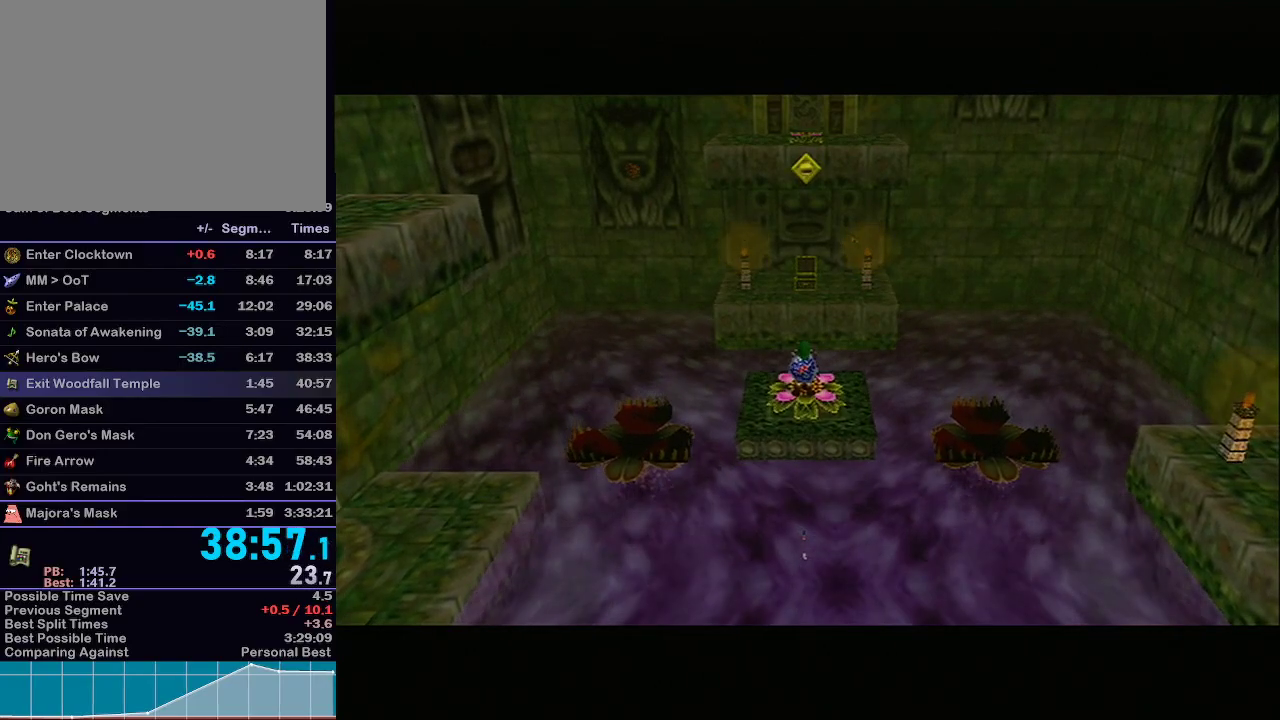
{"buttons": ["X"], "left_stick": "center", "right_stick": "center", "events": [[183, "X", "down"], [217, "X", "up"], [267, "X", "down"], [300, "X", "up"], [367, "X", "down"], [433, "X", "up"], [467, "X", "down"]]}
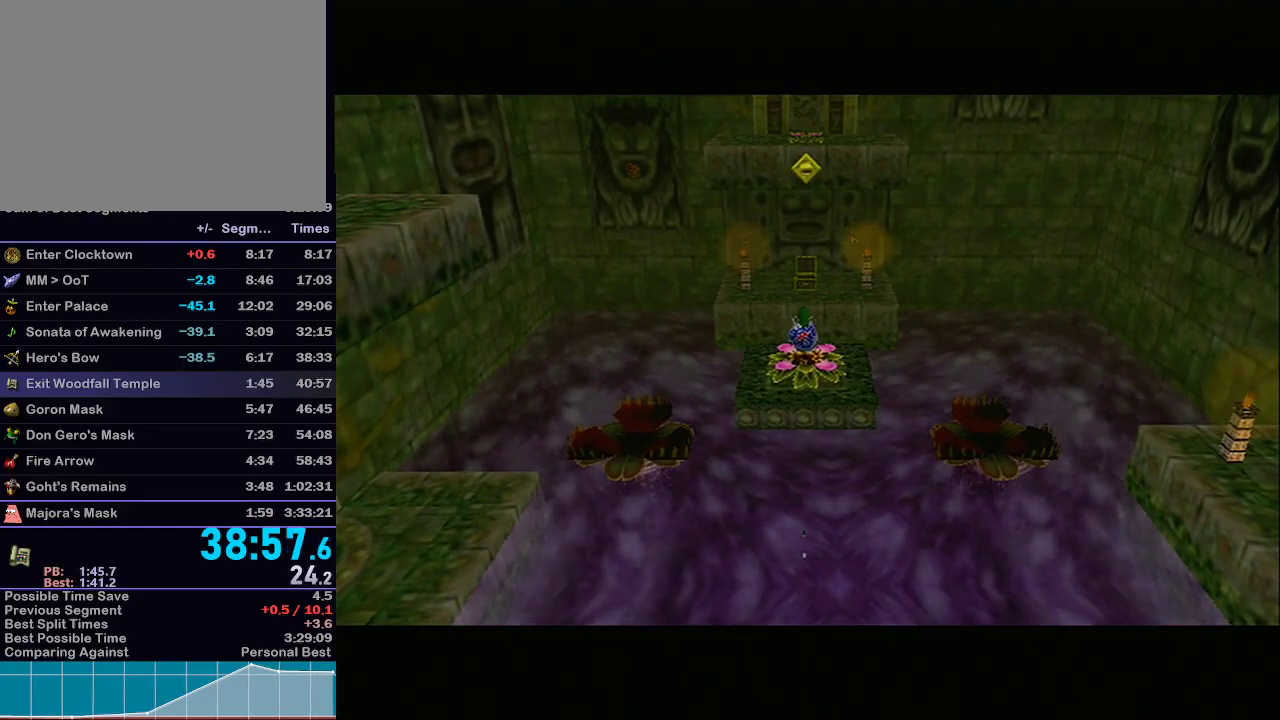
{"buttons": ["X"], "left_stick": "center", "right_stick": "center", "events": [[17, "X", "up"], [83, "X", "down"], [117, "X", "up"], [183, "X", "down"], [217, "X", "up"], [283, "X", "down"], [333, "X", "up"], [400, "X", "down"], [433, "X", "up"], [483, "X", "down"]]}
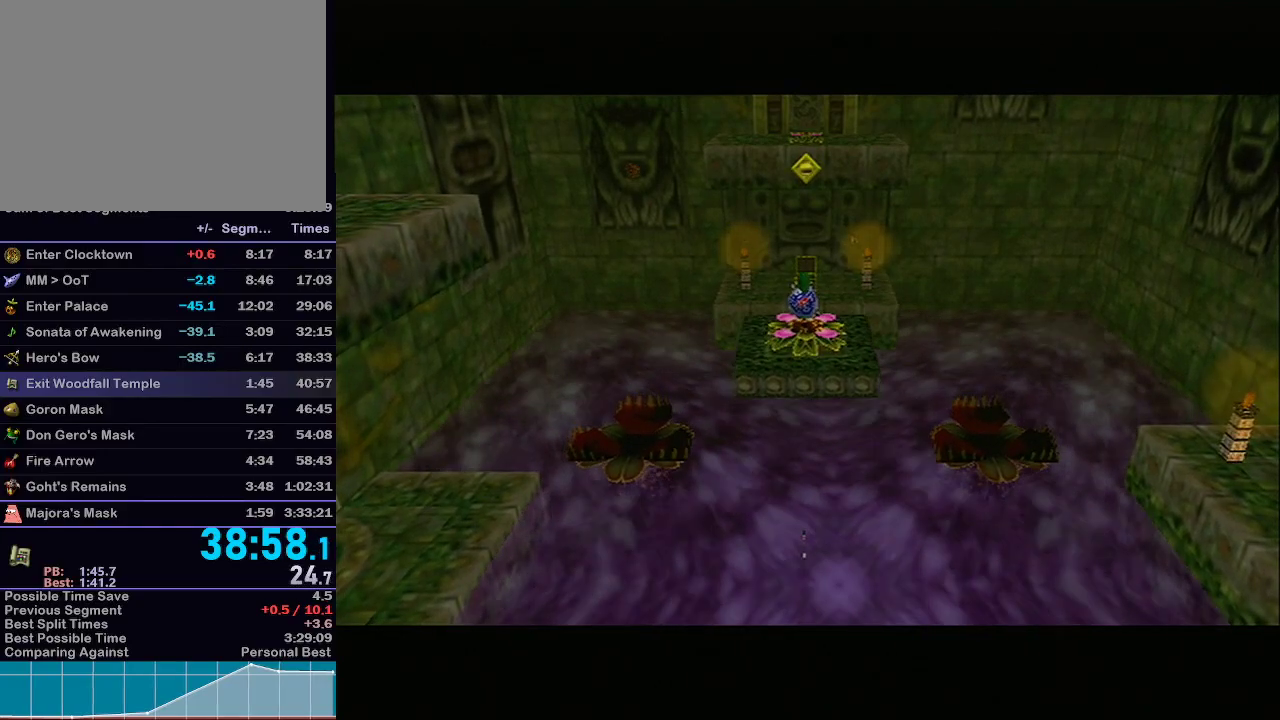
{"buttons": [], "left_stick": "center", "right_stick": "center", "events": [[50, "X", "up"], [83, "X", "down"], [150, "X", "up"], [217, "X", "down"], [250, "X", "up"], [300, "X", "down"], [367, "X", "up"], [433, "X", "down"], [450, "X", "up"]]}
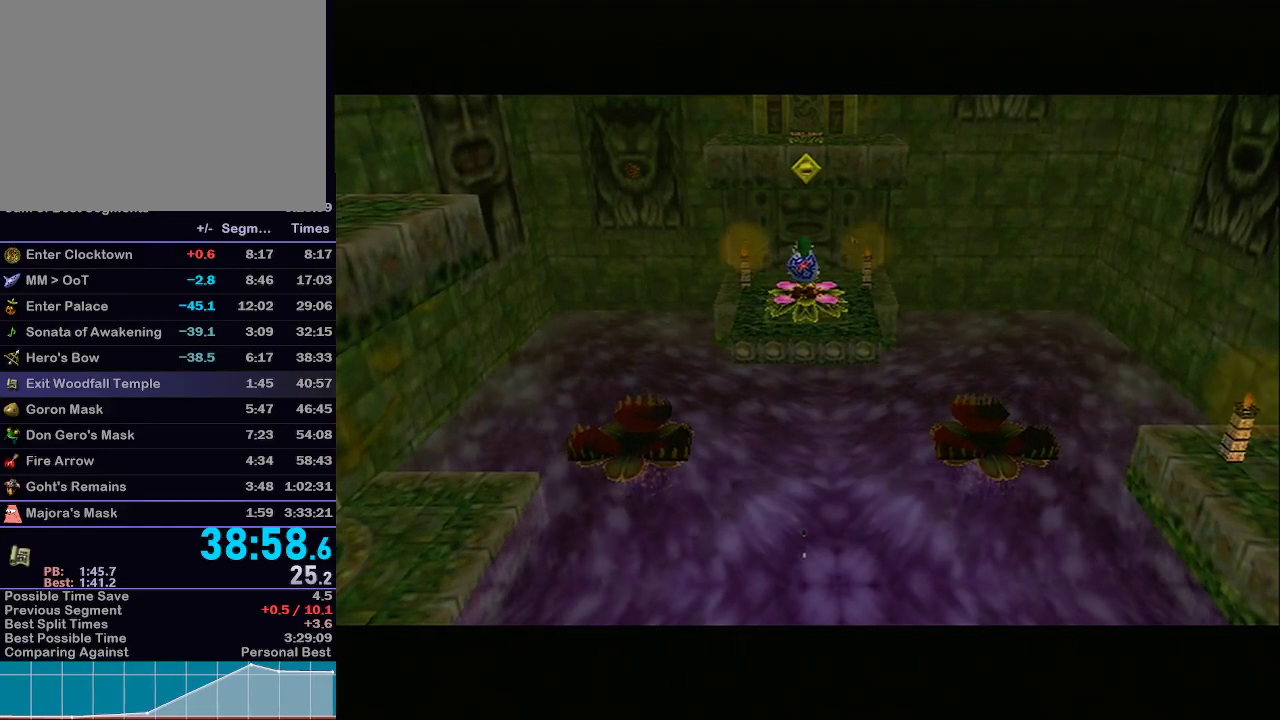
{"buttons": [], "left_stick": "center", "right_stick": "center", "events": [[33, "X", "down"], [67, "X", "up"], [117, "X", "down"], [183, "X", "up"], [217, "X", "down"], [267, "X", "up"], [333, "X", "down"], [367, "X", "up"], [433, "X", "down"], [467, "X", "up"]]}
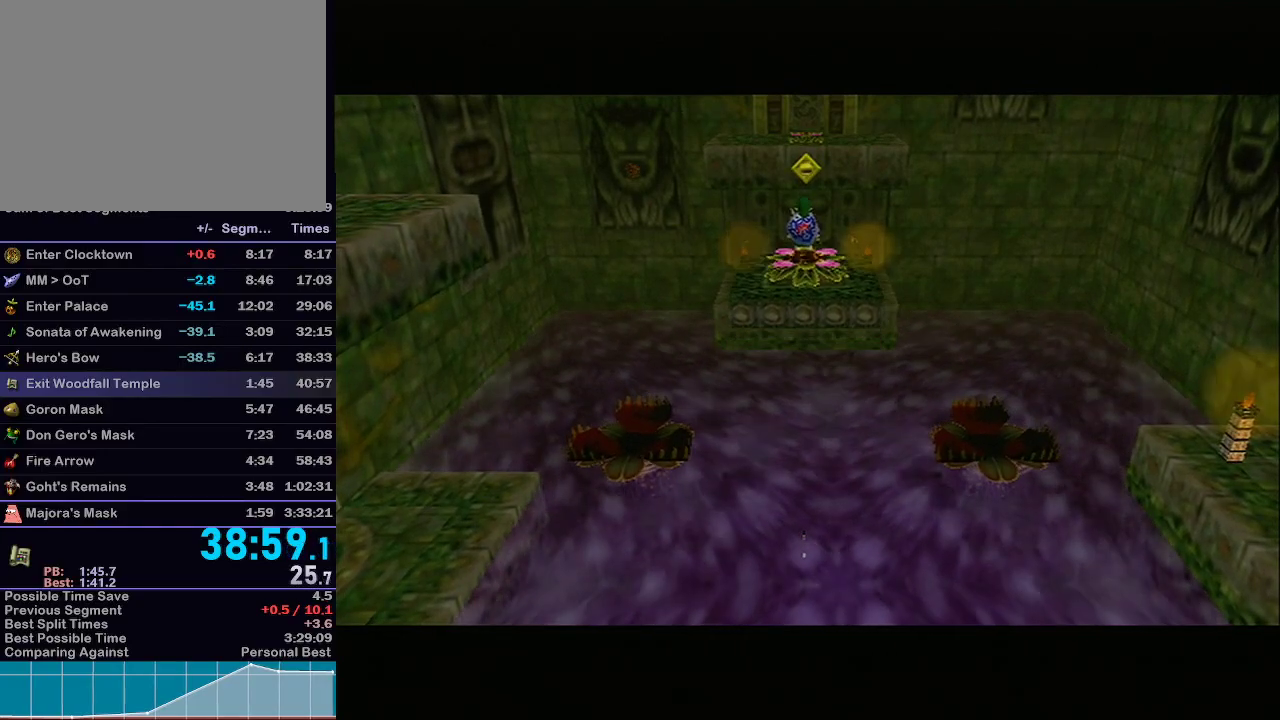
{"buttons": [], "left_stick": "center", "right_stick": "center", "events": [[17, "X", "down"], [50, "X", "up"], [150, "X", "down"], [183, "X", "up"], [250, "X", "down"], [267, "X", "up"], [333, "X", "down"], [400, "X", "up"], [433, "X", "down"], [483, "X", "up"]]}
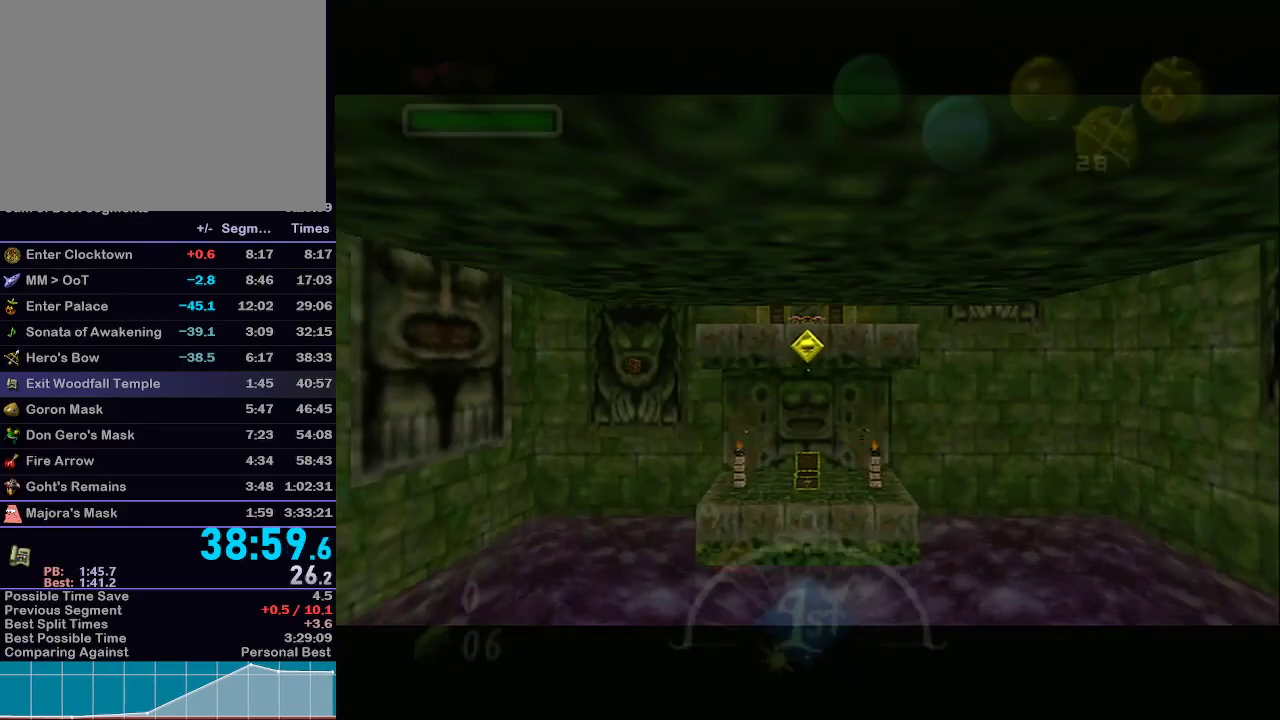
{"buttons": [], "left_stick": "up", "right_stick": "center", "events": [[33, "X", "down"], [83, "X", "up"], [117, "X", "down"], [150, "X", "up"], [483, "left_stick", "up"]]}
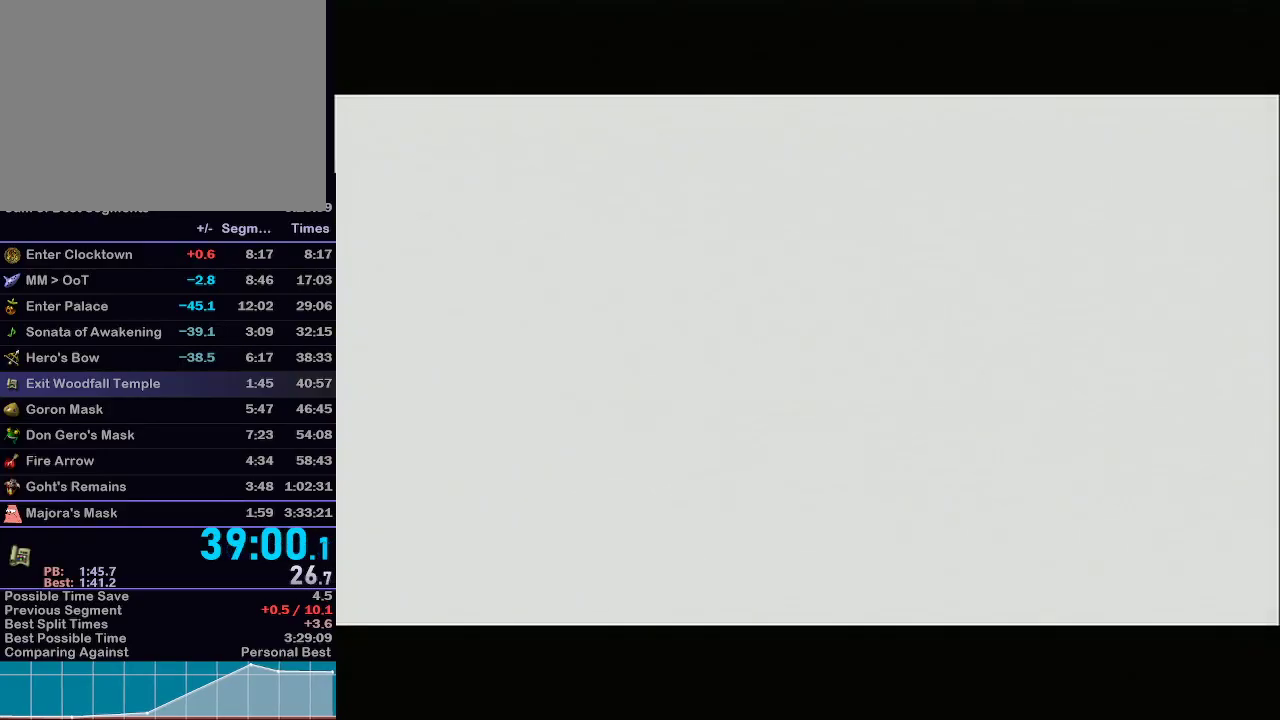
{"buttons": [], "left_stick": "up", "right_stick": "center", "events": []}
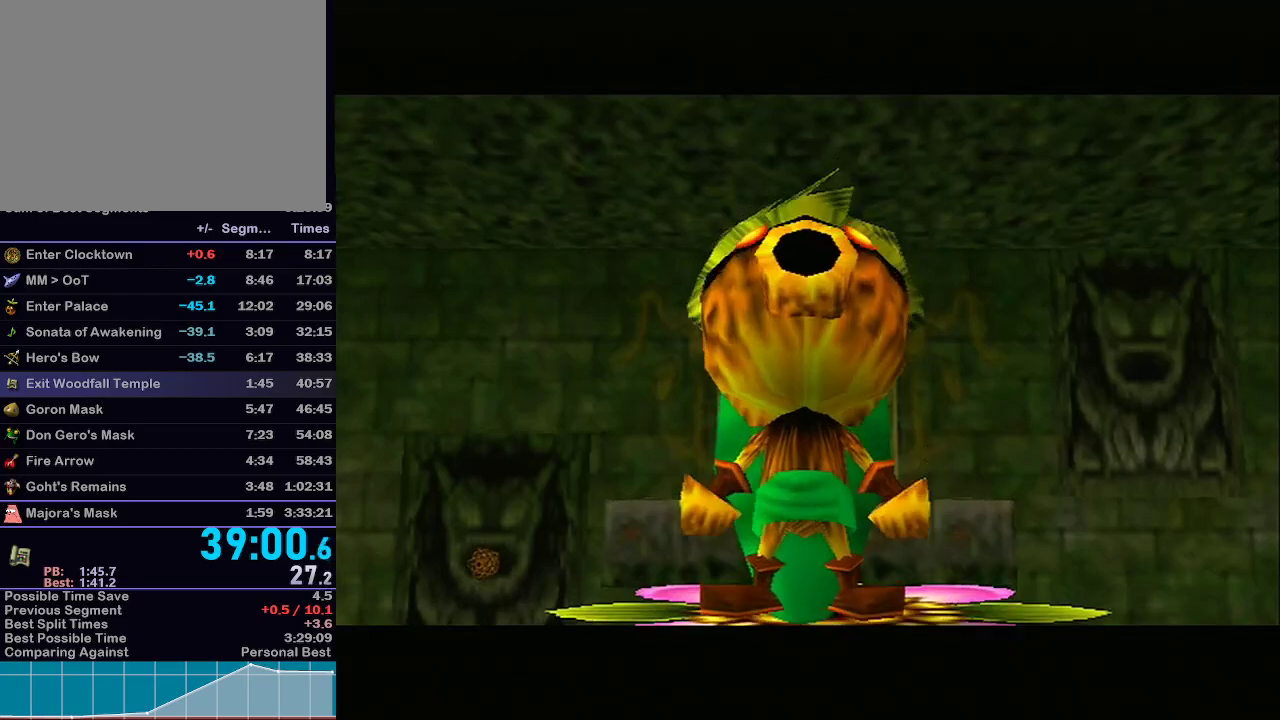
{"buttons": ["A"], "left_stick": "up", "right_stick": "center", "events": [[150, "A", "down"]]}
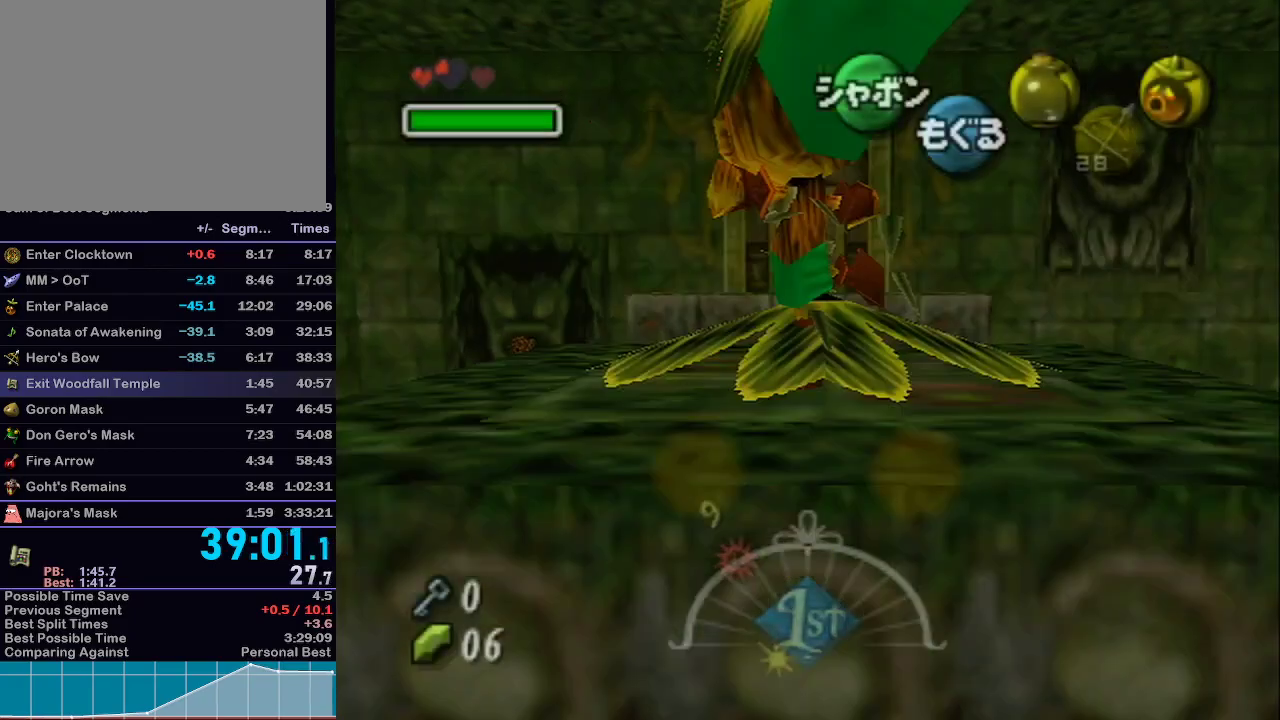
{"buttons": ["A"], "left_stick": "up", "right_stick": "center", "events": []}
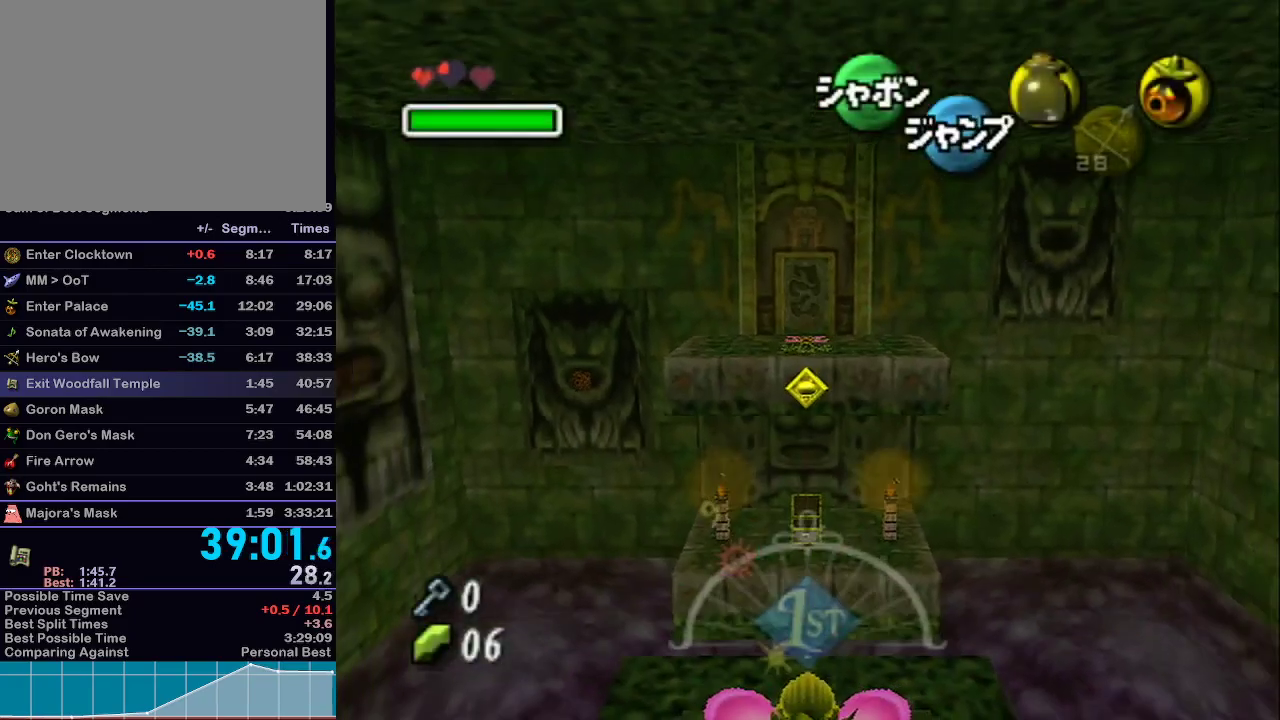
{"buttons": ["A"], "left_stick": "up", "right_stick": "center", "events": []}